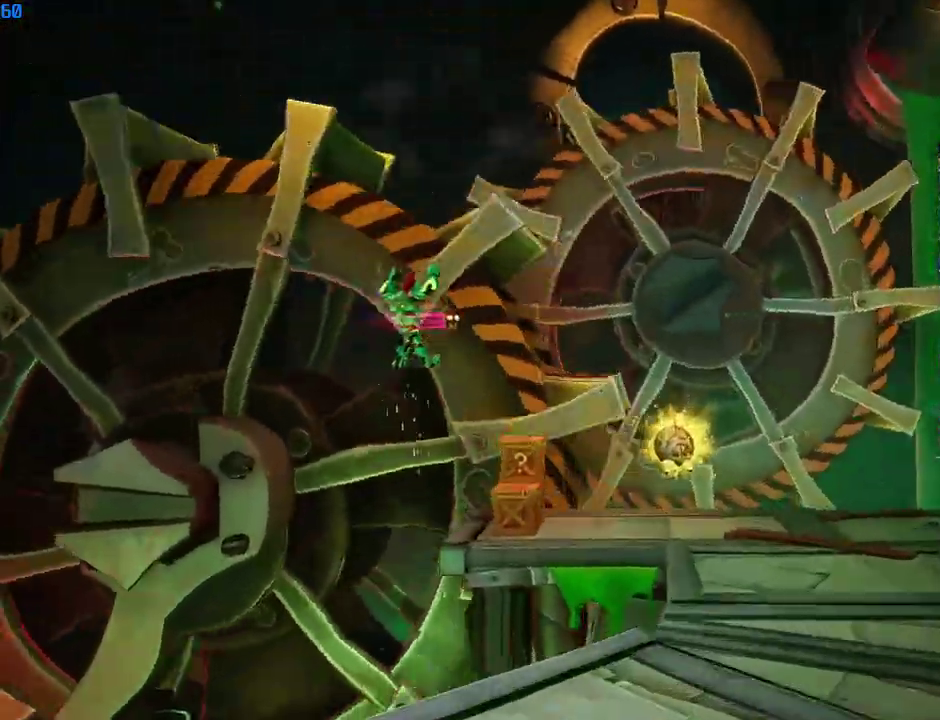
Gameplay with a controller (PlayStation layout); each line is a JSON object with the inputs held at the frame after it. "events" lists button and stick changes between this image and that frame as [ms after this image, input, new state], when the widget could be followed in between.
{"buttons": [], "left_stick": "up", "right_stick": "center", "events": [[167, "SQUARE", "down"], [217, "left_stick", "up-right"], [267, "SQUARE", "up"], [267, "left_stick", "center"], [367, "left_stick", "up-right"], [467, "left_stick", "up"]]}
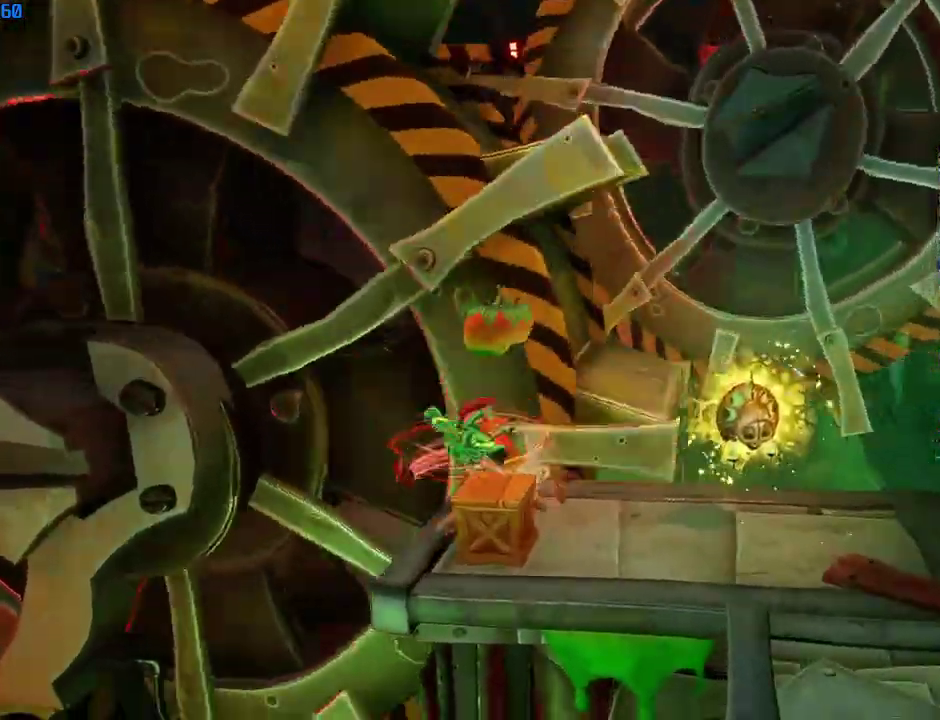
{"buttons": [], "left_stick": "up", "right_stick": "center", "events": [[100, "CROSS", "down"], [250, "CROSS", "up"], [283, "R1", "down"], [383, "R1", "up"]]}
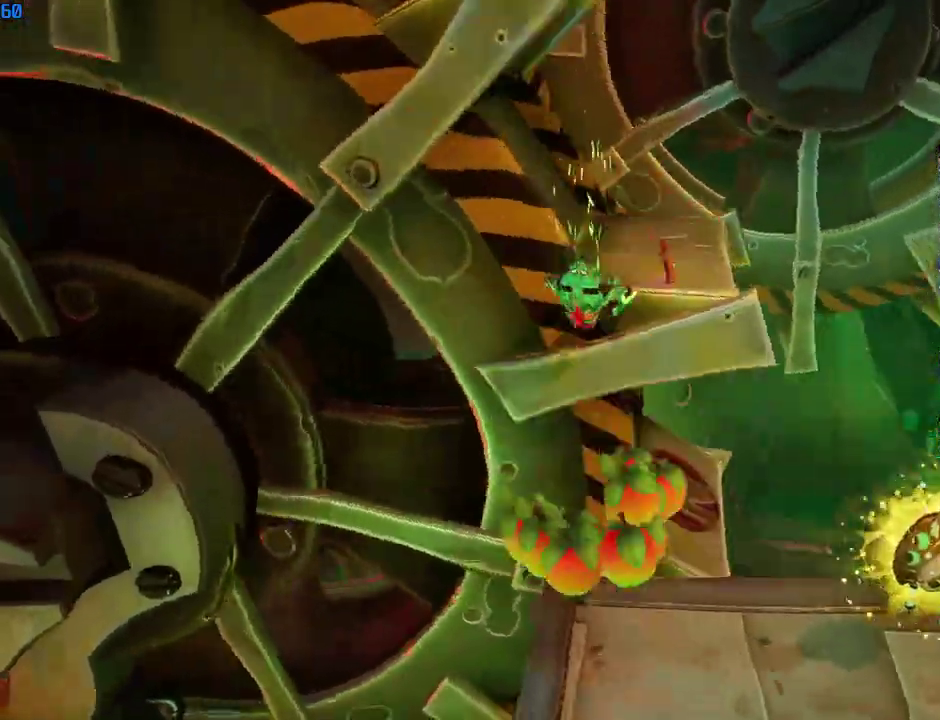
{"buttons": [], "left_stick": "up", "right_stick": "center", "events": []}
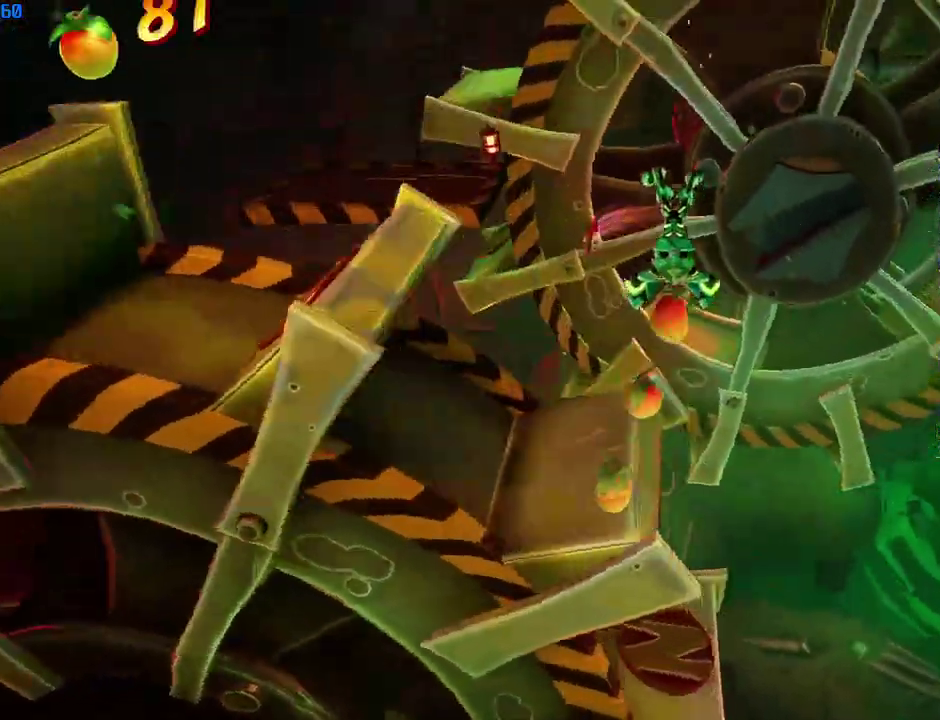
{"buttons": [], "left_stick": "up", "right_stick": "center", "events": []}
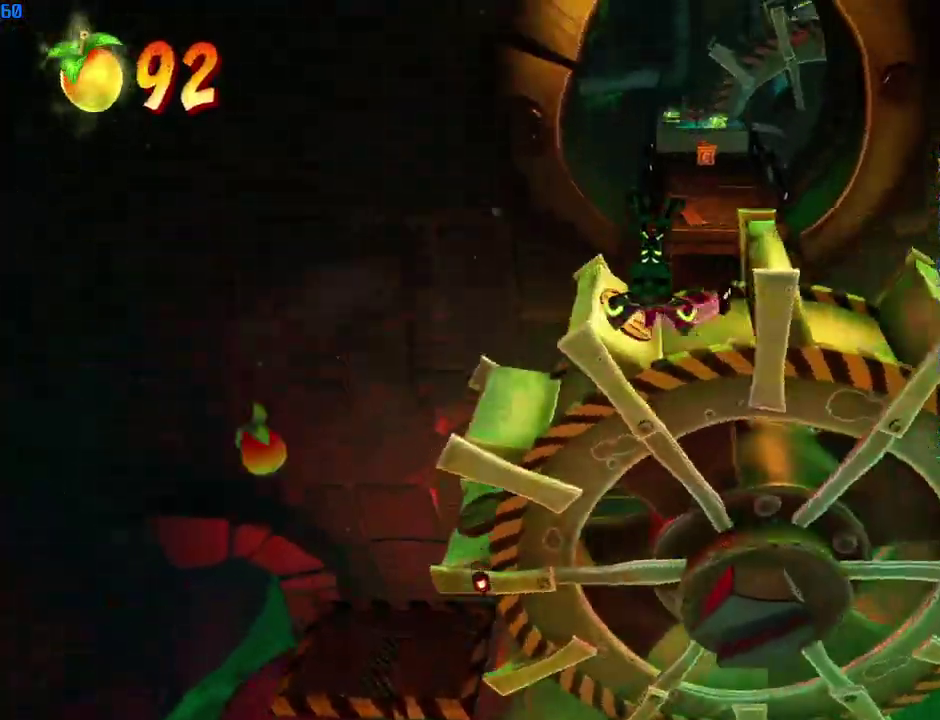
{"buttons": [], "left_stick": "up", "right_stick": "center", "events": [[217, "R1", "down"], [317, "R1", "up"]]}
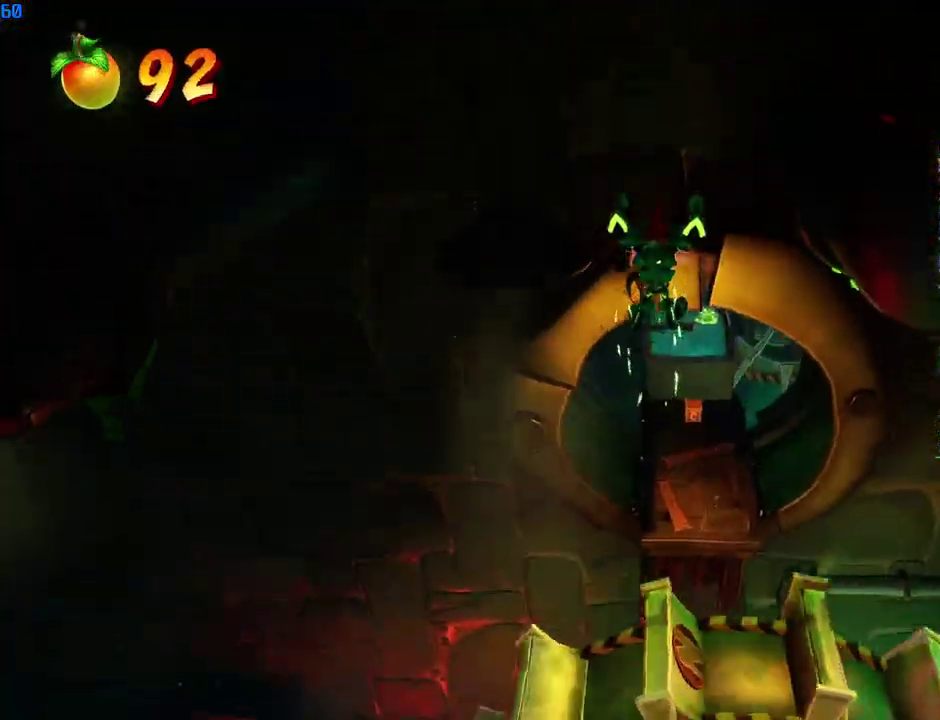
{"buttons": [], "left_stick": "up", "right_stick": "center", "events": []}
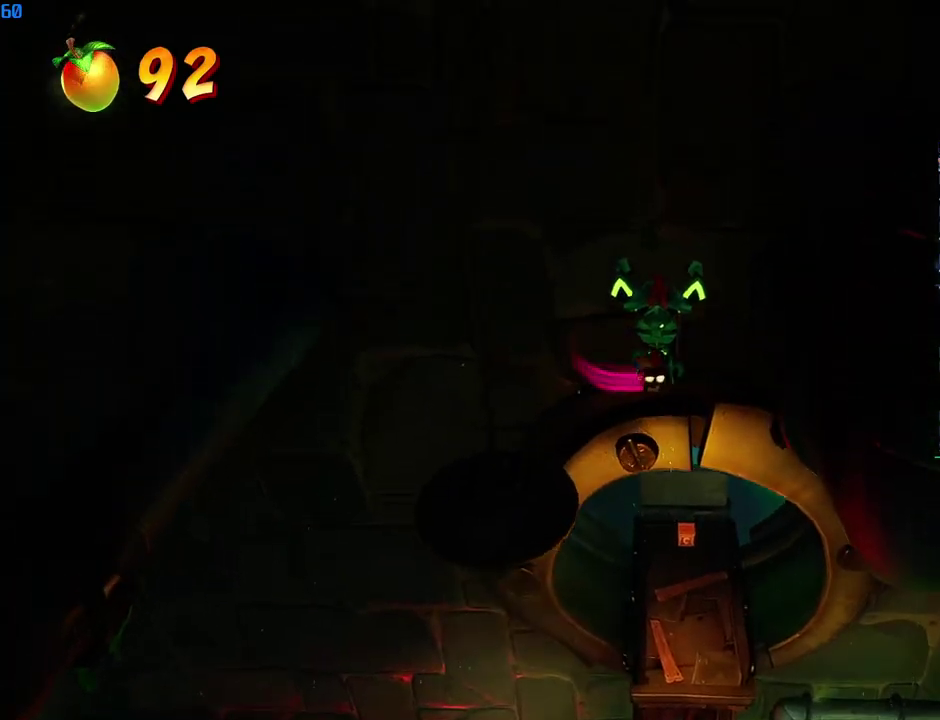
{"buttons": [], "left_stick": "up", "right_stick": "center", "events": []}
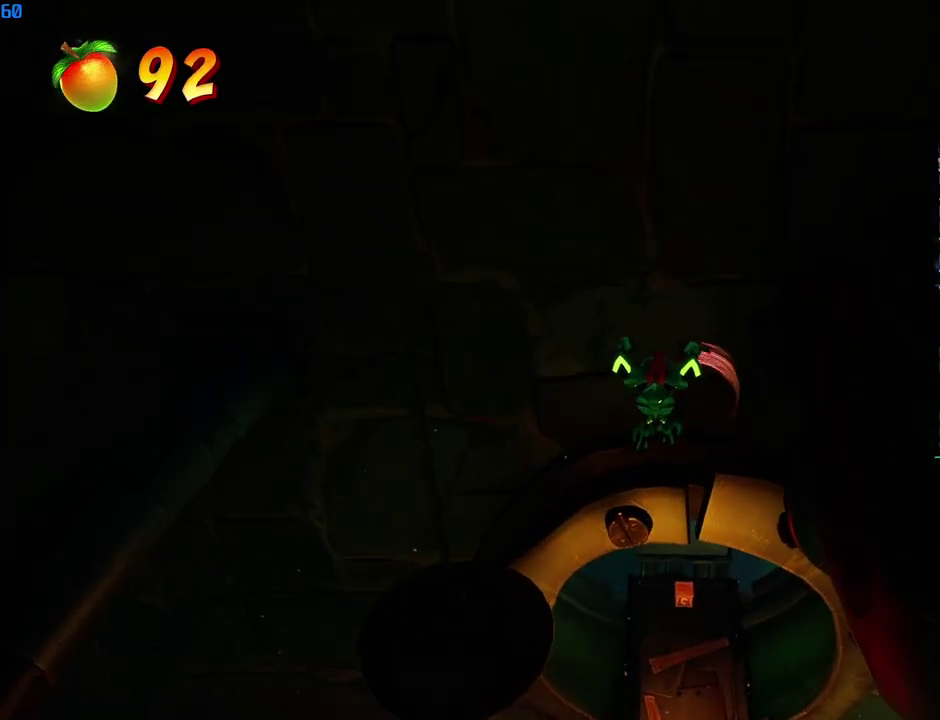
{"buttons": [], "left_stick": "up", "right_stick": "center", "events": []}
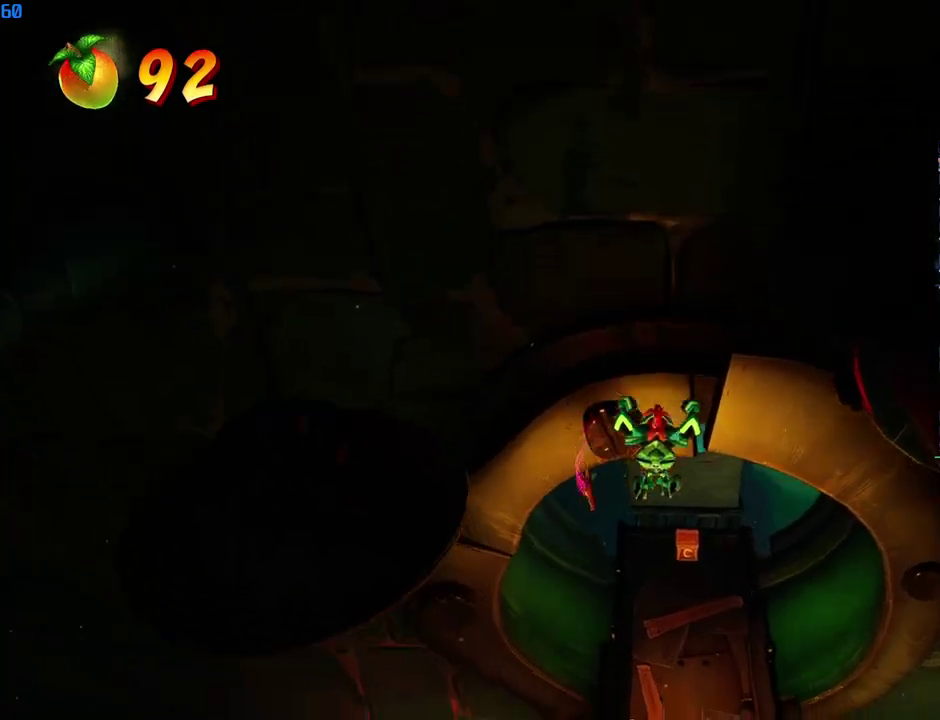
{"buttons": [], "left_stick": "up", "right_stick": "center", "events": [[233, "CROSS", "down"], [317, "CROSS", "up"]]}
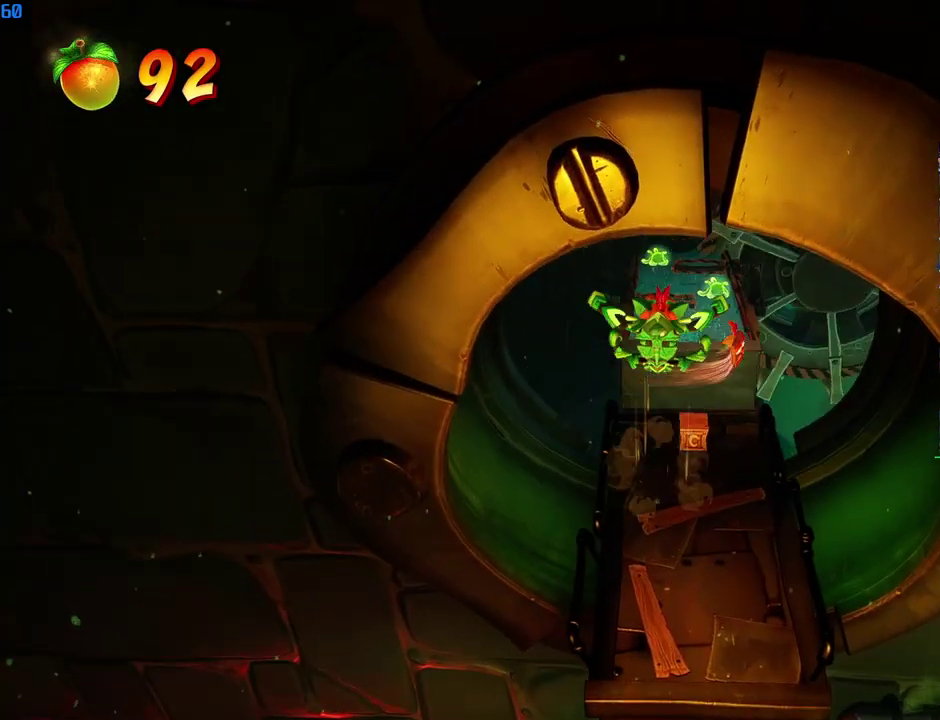
{"buttons": [], "left_stick": "up", "right_stick": "center", "events": []}
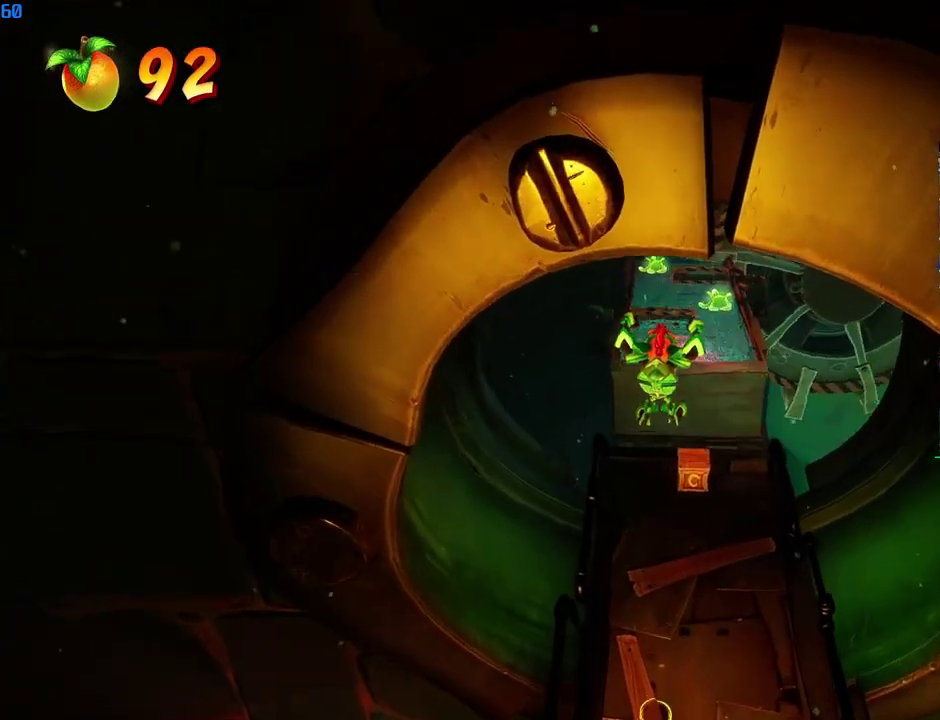
{"buttons": [], "left_stick": "up", "right_stick": "center", "events": [[417, "CIRCLE", "down"], [483, "CIRCLE", "up"]]}
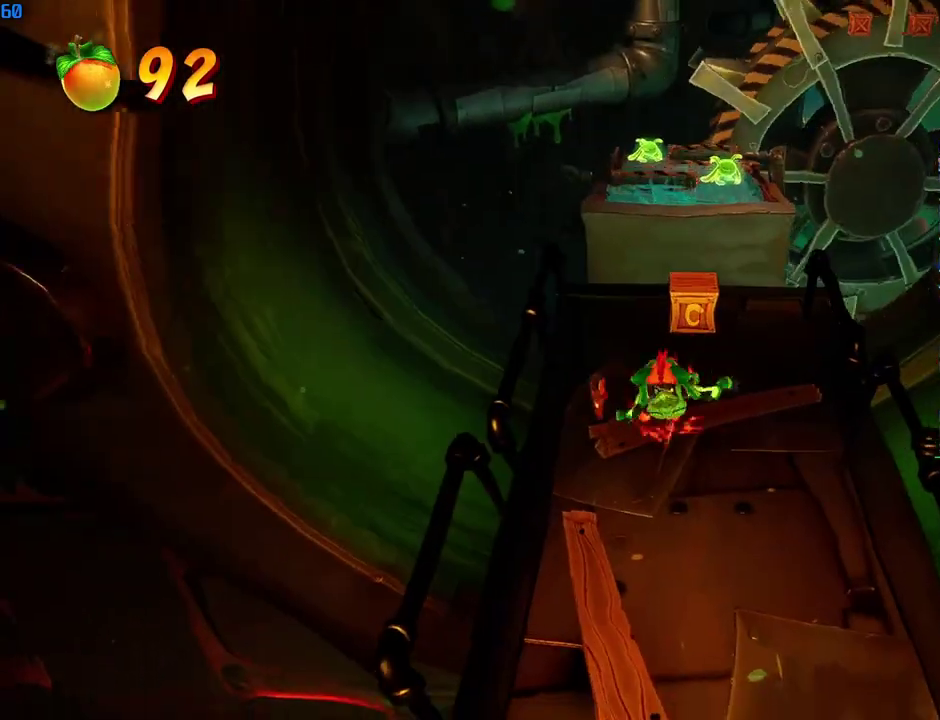
{"buttons": [], "left_stick": "up", "right_stick": "center", "events": [[83, "SQUARE", "down"], [133, "SQUARE", "up"], [333, "CIRCLE", "down"], [400, "CIRCLE", "up"]]}
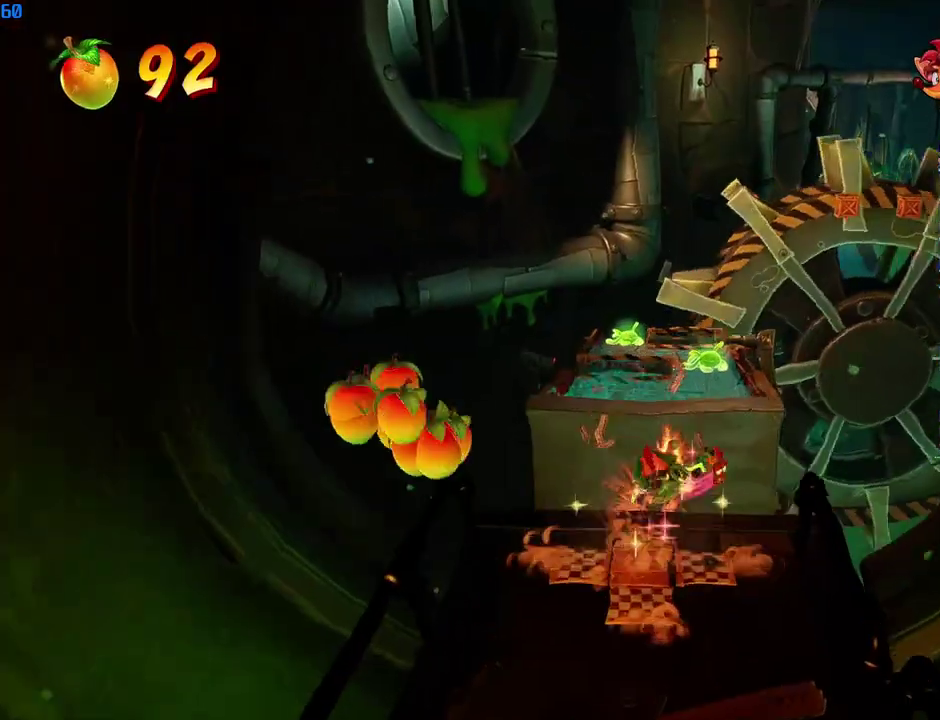
{"buttons": [], "left_stick": "up-right", "right_stick": "center", "events": [[33, "SQUARE", "down"], [67, "CROSS", "down"], [117, "SQUARE", "up"], [183, "CROSS", "up"], [450, "left_stick", "up-right"]]}
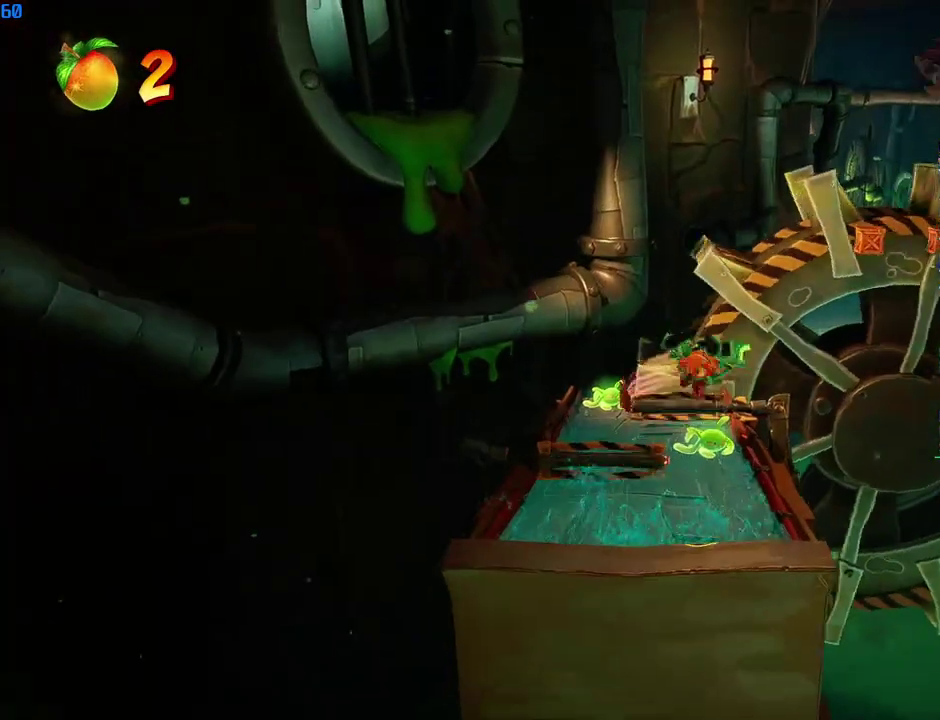
{"buttons": [], "left_stick": "up-right", "right_stick": "center", "events": []}
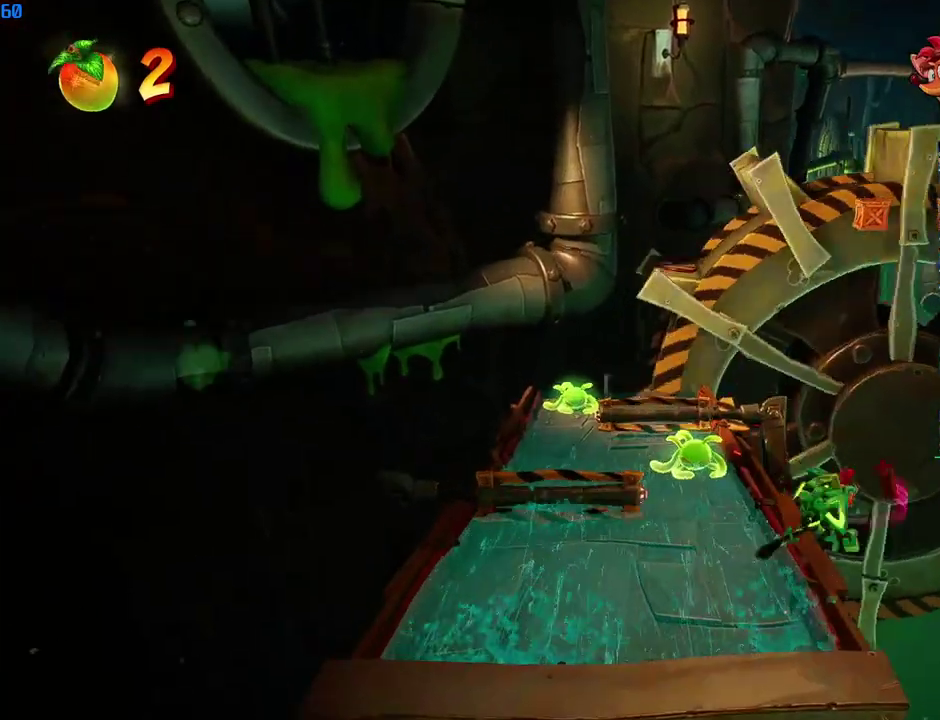
{"buttons": [], "left_stick": "up-right", "right_stick": "center", "events": [[100, "CIRCLE", "down"], [167, "CIRCLE", "up"], [300, "SQUARE", "down"], [367, "CROSS", "down"], [400, "SQUARE", "up"], [450, "CROSS", "up"]]}
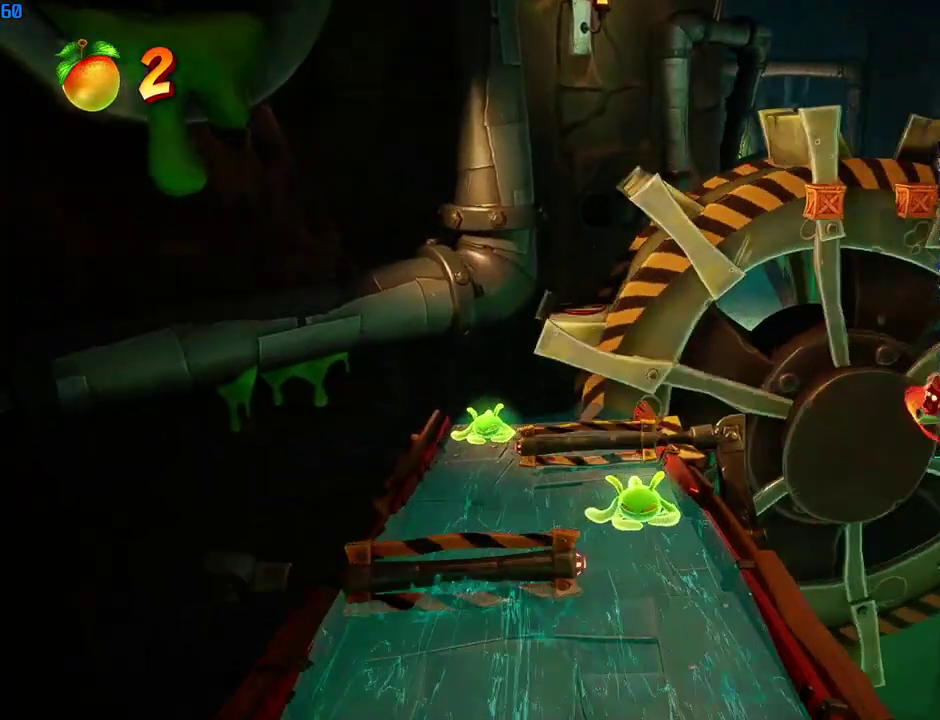
{"buttons": [], "left_stick": "up-right", "right_stick": "center", "events": []}
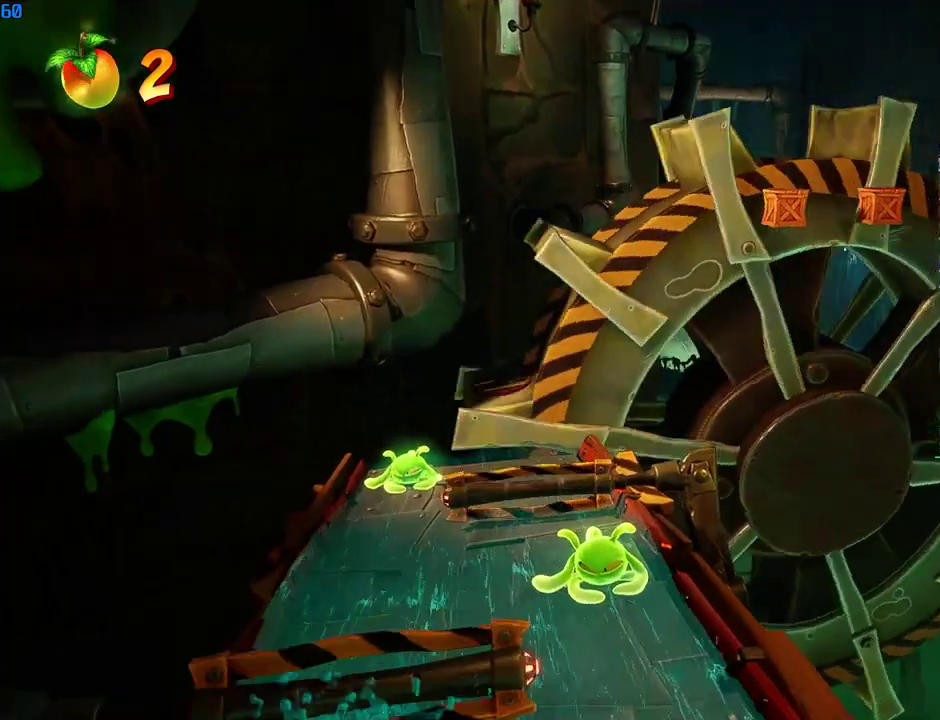
{"buttons": [], "left_stick": "up-right", "right_stick": "center", "events": [[50, "R1", "down"], [150, "R1", "up"]]}
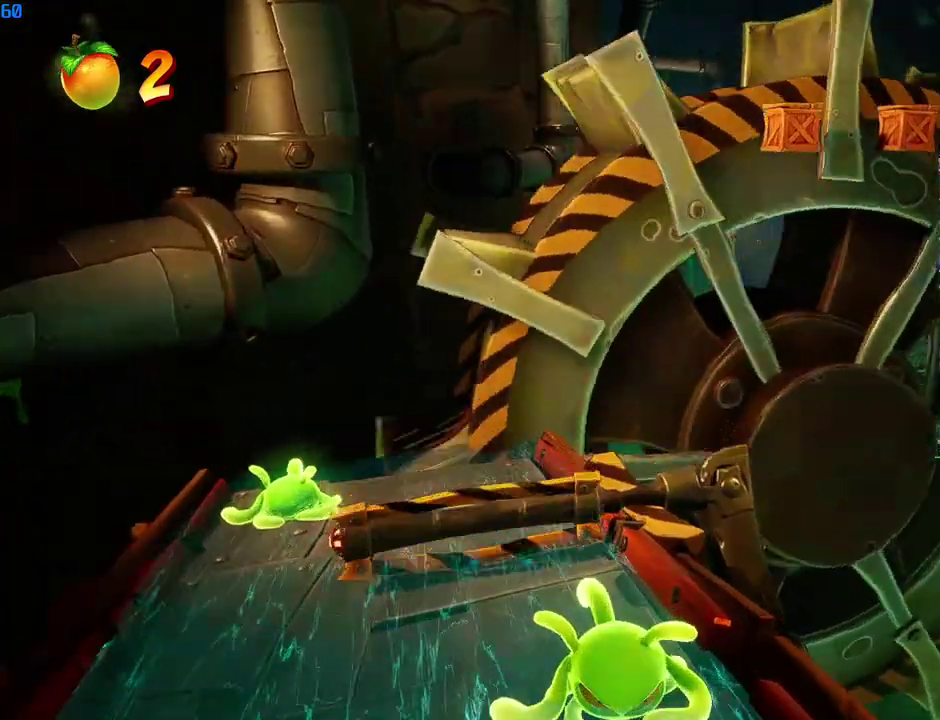
{"buttons": ["R1"], "left_stick": "up-right", "right_stick": "center", "events": [[467, "R1", "down"]]}
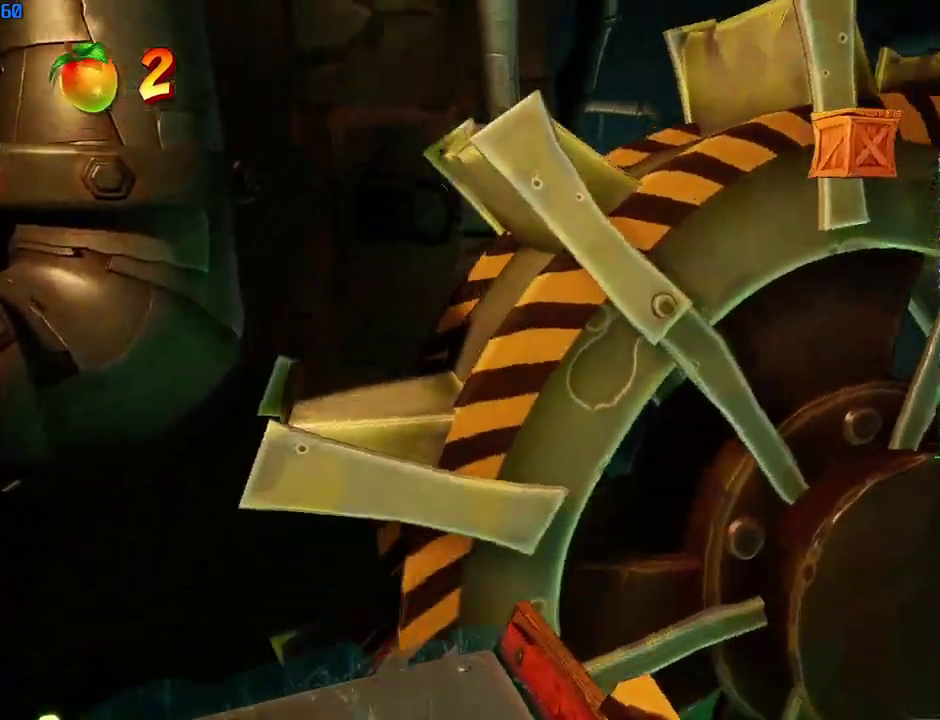
{"buttons": [], "left_stick": "up-right", "right_stick": "center", "events": [[33, "R1", "up"]]}
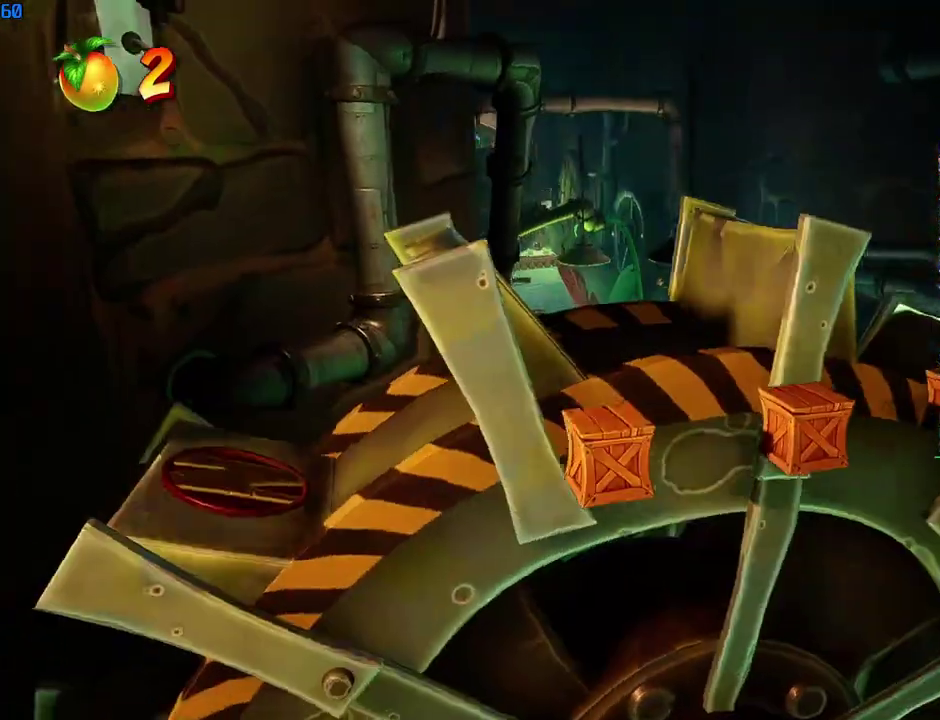
{"buttons": [], "left_stick": "up", "right_stick": "center", "events": [[467, "left_stick", "up"]]}
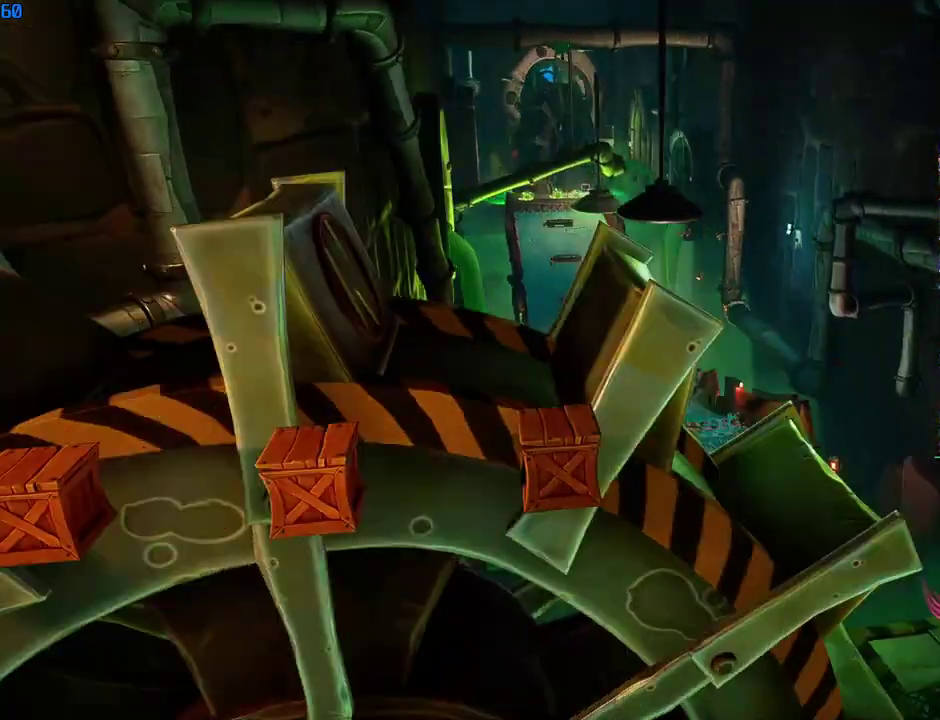
{"buttons": [], "left_stick": "up", "right_stick": "center", "events": []}
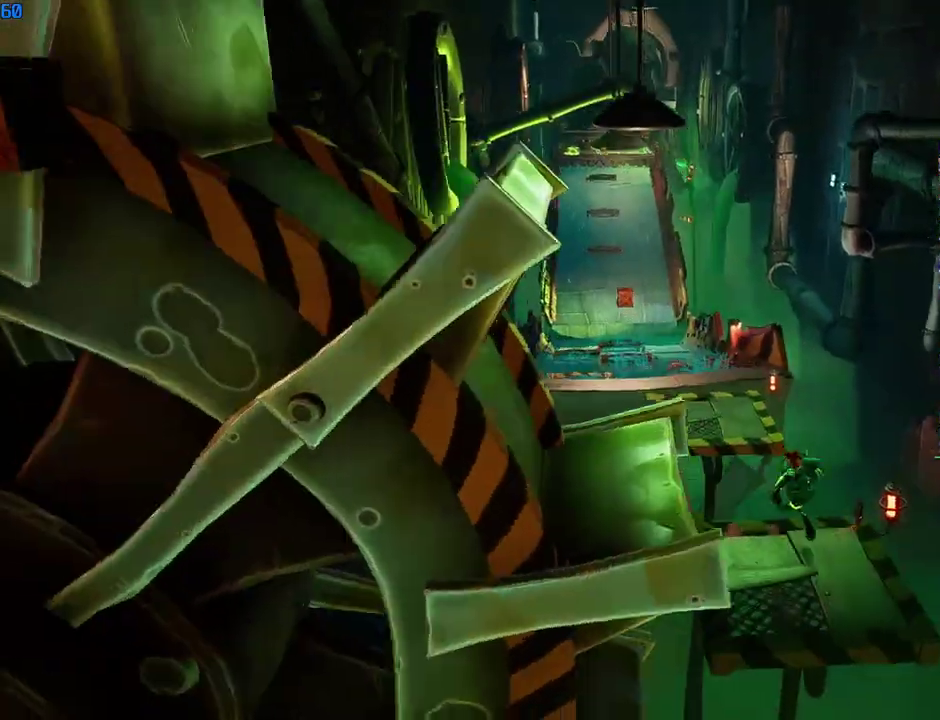
{"buttons": [], "left_stick": "up", "right_stick": "center", "events": [[217, "CIRCLE", "down"], [300, "CIRCLE", "up"], [417, "SQUARE", "down"], [500, "SQUARE", "up"]]}
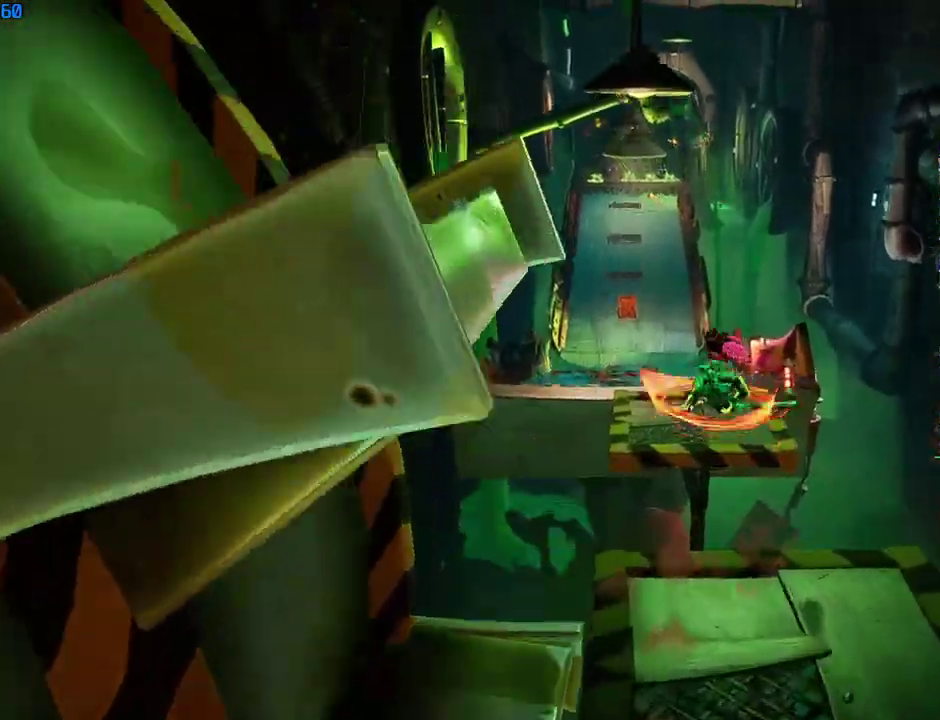
{"buttons": [], "left_stick": "up", "right_stick": "center", "events": []}
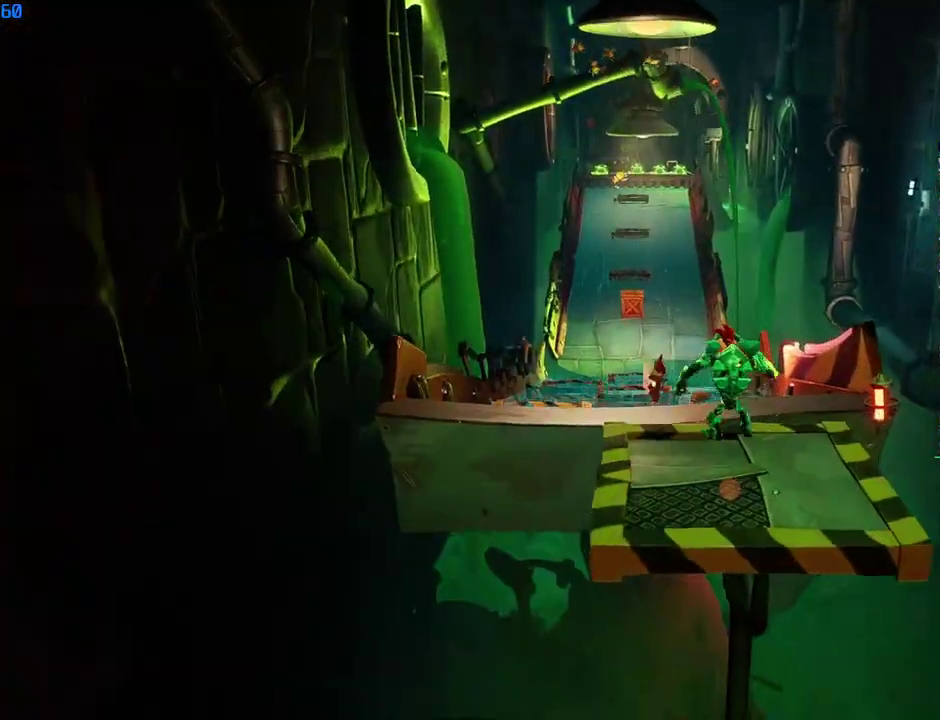
{"buttons": [], "left_stick": "up", "right_stick": "center", "events": [[250, "CIRCLE", "down"], [333, "CIRCLE", "up"], [433, "SQUARE", "down"], [500, "SQUARE", "up"]]}
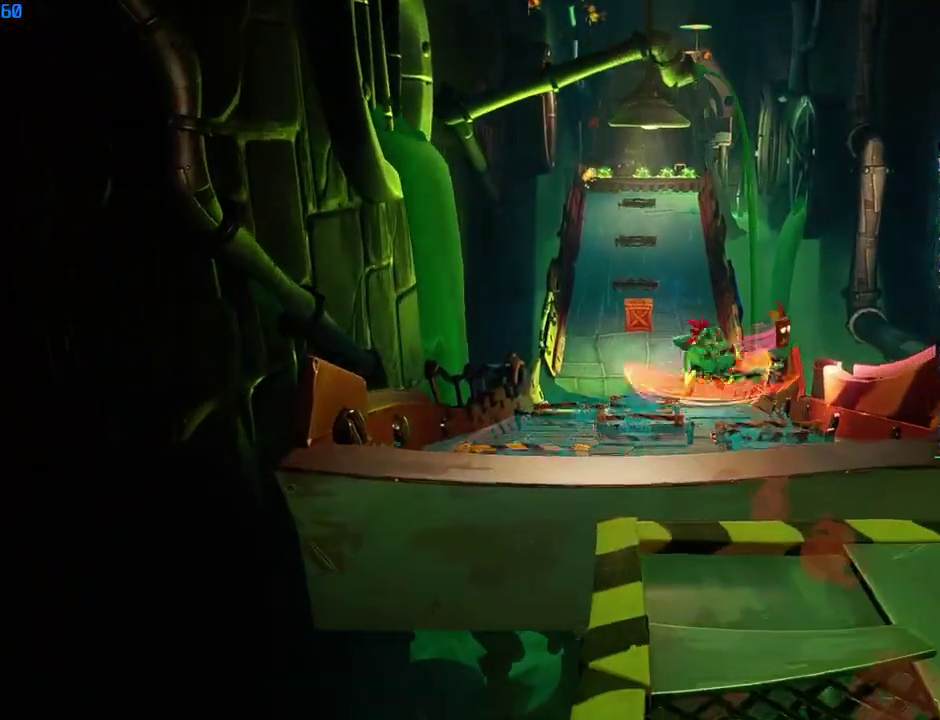
{"buttons": [], "left_stick": "up", "right_stick": "center", "events": []}